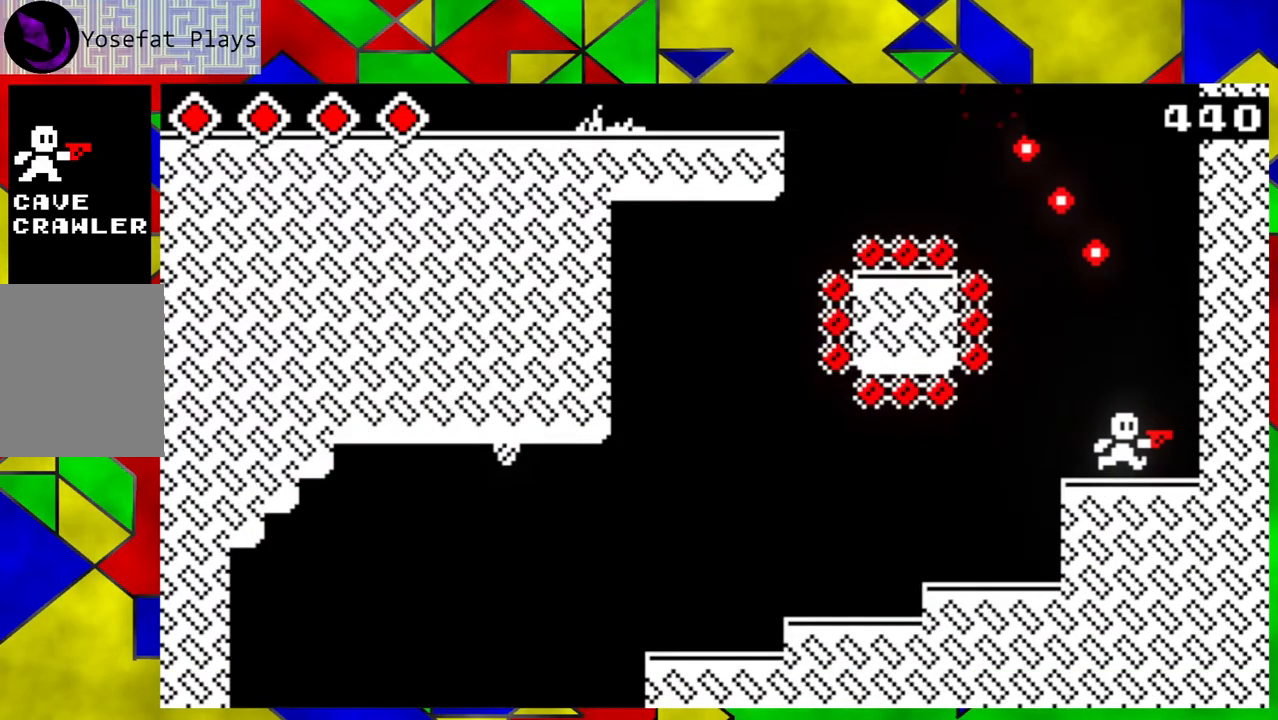
Gameplay with a controller (Nintendo layout); each line is a JSON object with the inputs held at the frame after it. "events" lists button and stick changes between this image and that frame as [ms after this image, input, new state], when the widget could be followed in between. Not read: L3 R3 right_stick.
{"buttons": [], "left_stick": "center", "events": [[50, "B", "up"], [100, "left_stick", "center"]]}
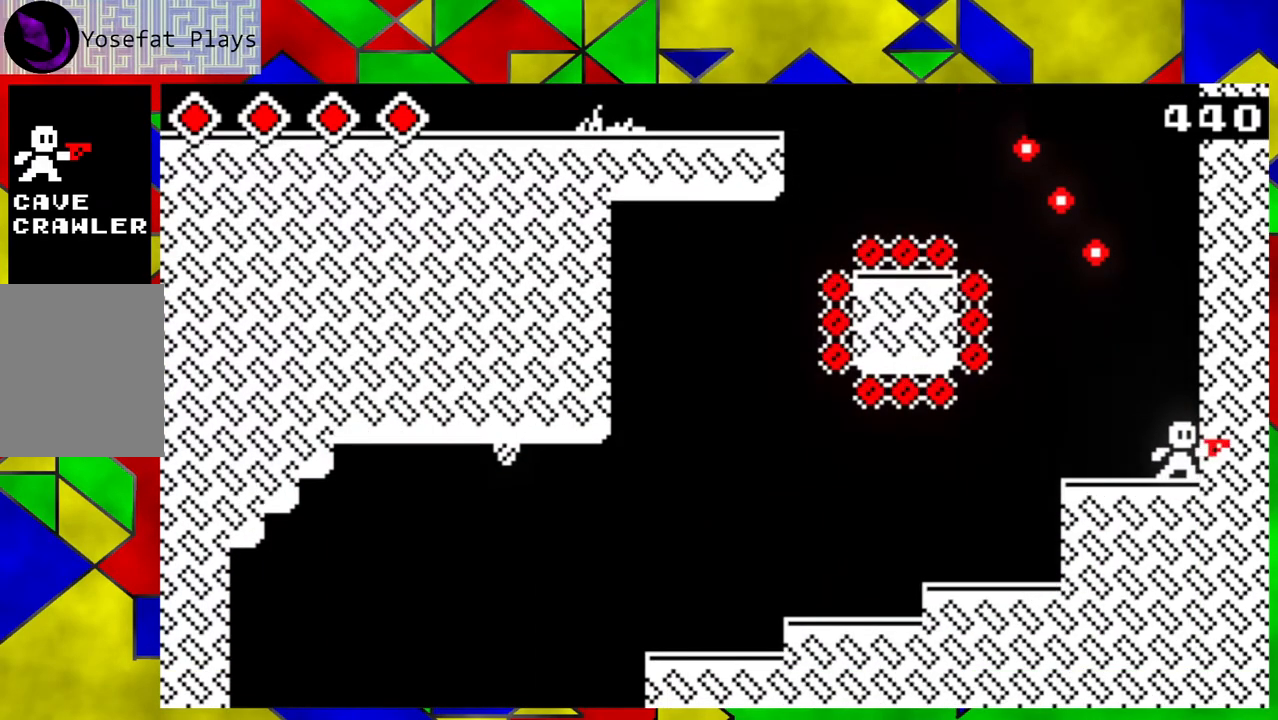
{"buttons": ["B"], "left_stick": "center", "events": [[83, "B", "down"], [150, "left_stick", "left"], [450, "left_stick", "center"]]}
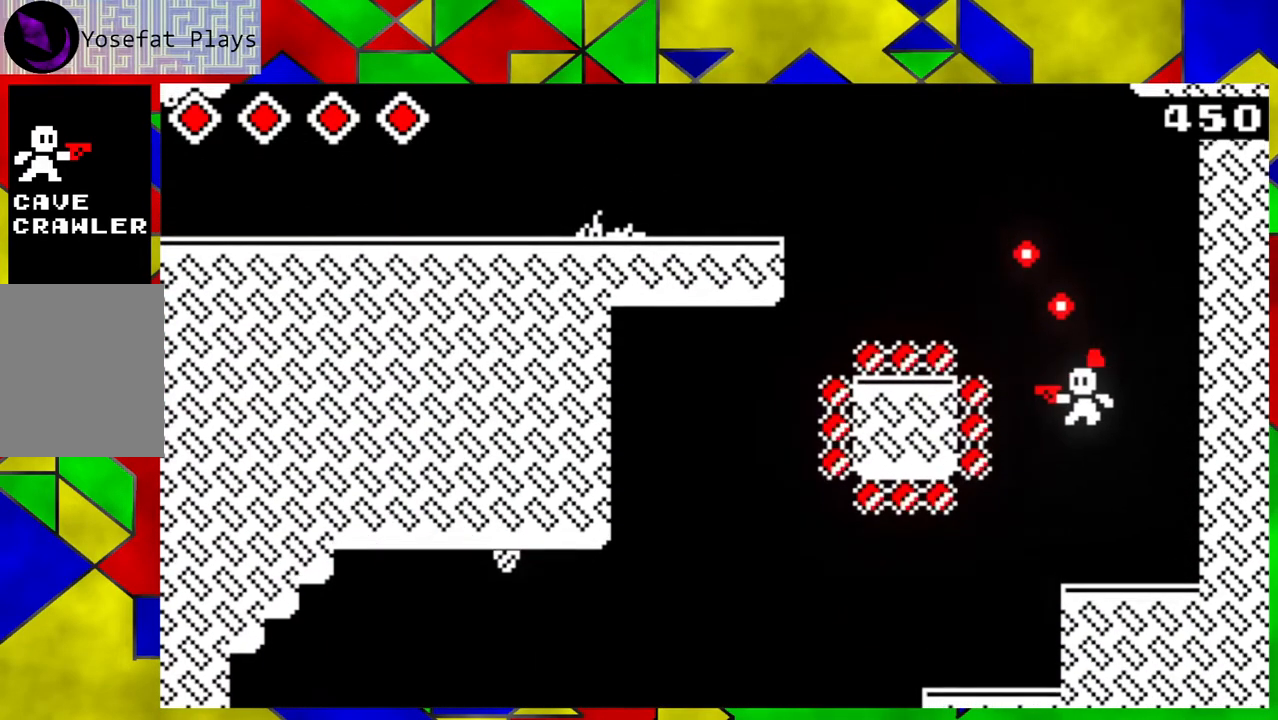
{"buttons": [], "left_stick": "center", "events": [[17, "left_stick", "down-right"], [167, "B", "up"], [367, "left_stick", "center"]]}
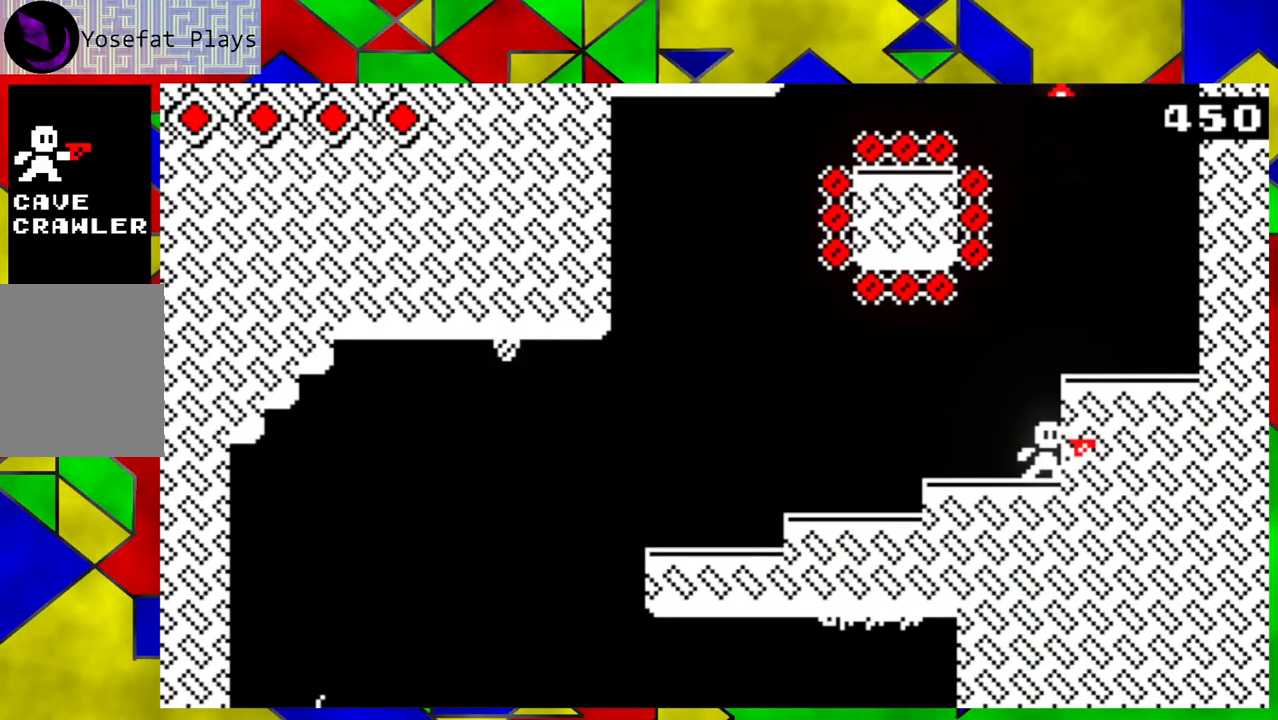
{"buttons": [], "left_stick": "left", "events": [[83, "left_stick", "left"]]}
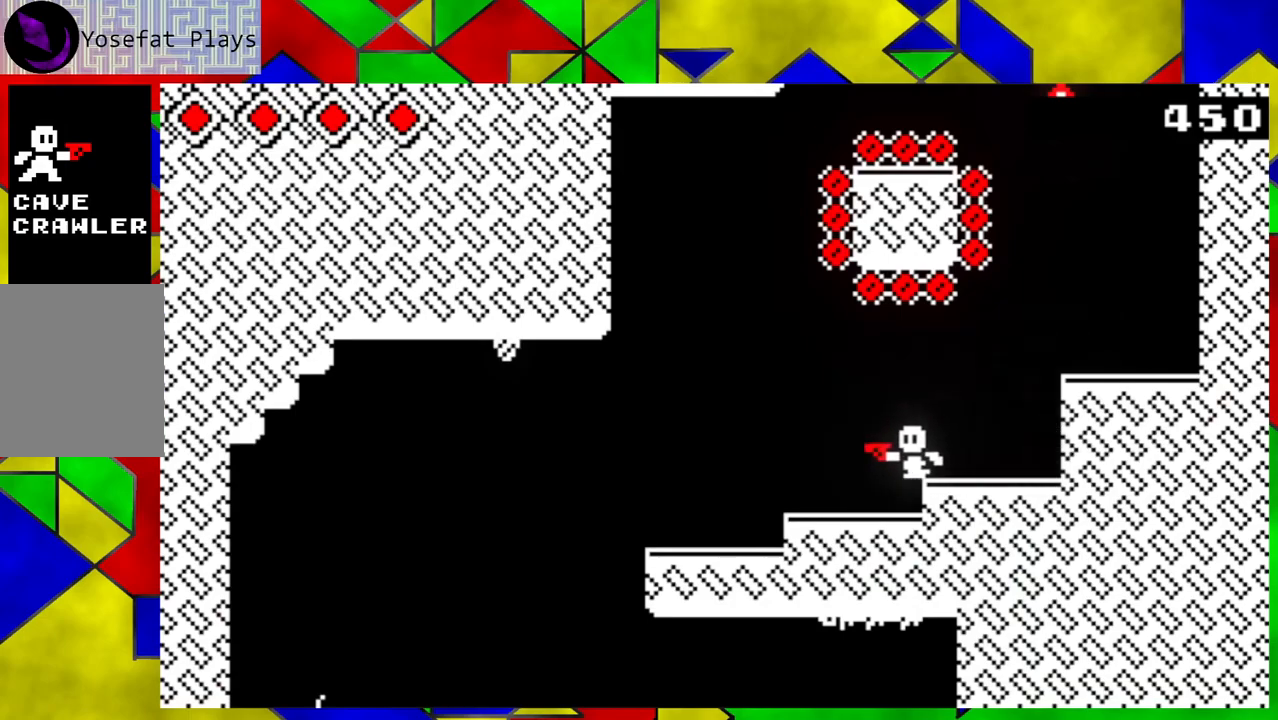
{"buttons": [], "left_stick": "center", "events": [[383, "left_stick", "center"]]}
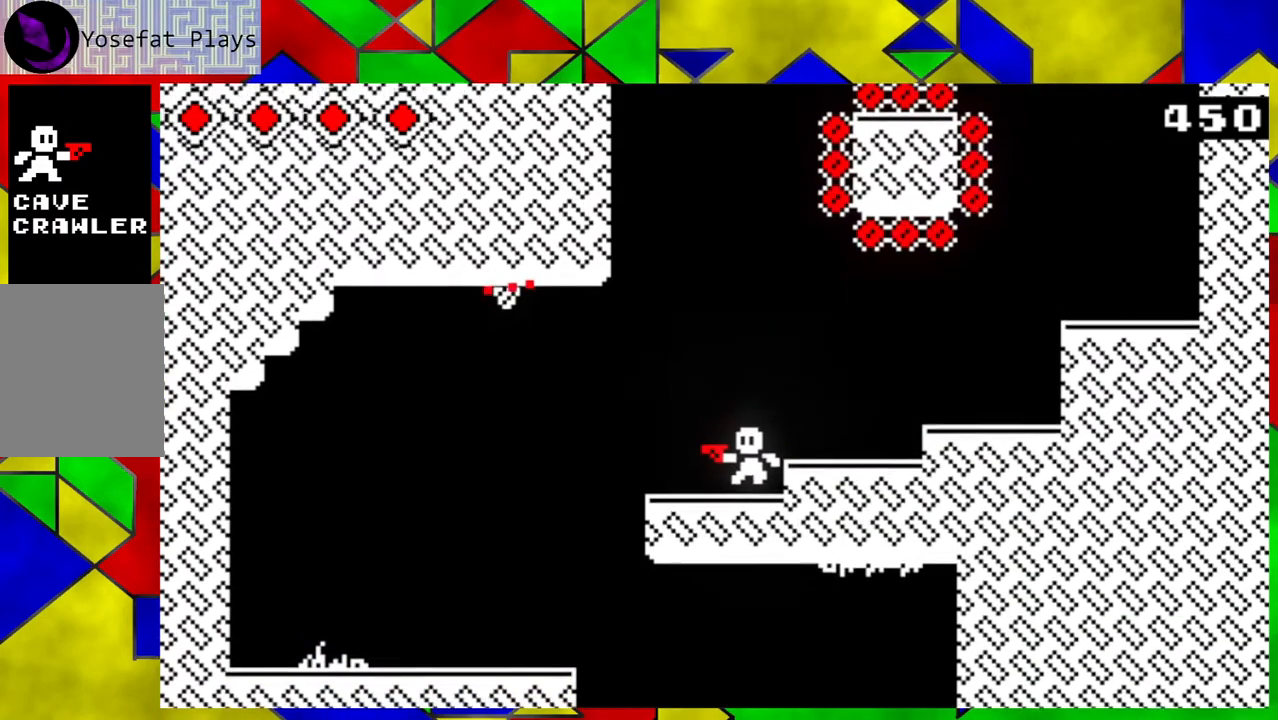
{"buttons": [], "left_stick": "center", "events": []}
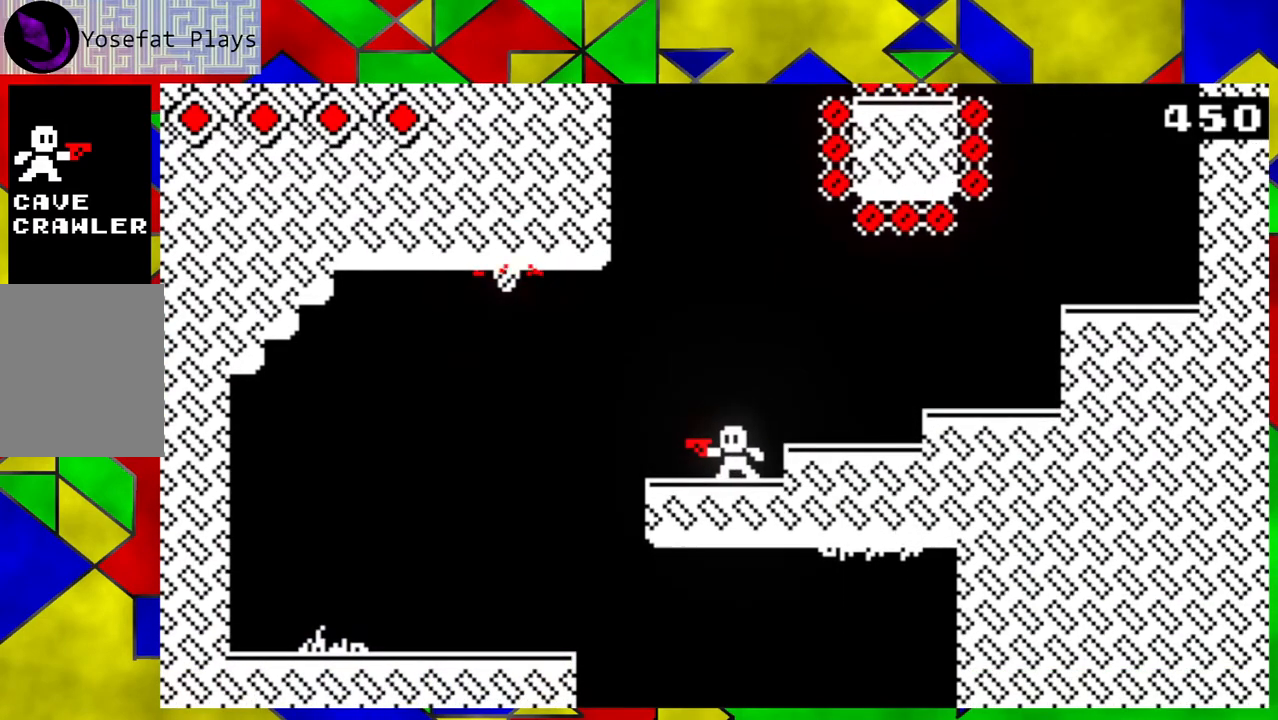
{"buttons": [], "left_stick": "center", "events": [[117, "left_stick", "left"], [217, "left_stick", "center"]]}
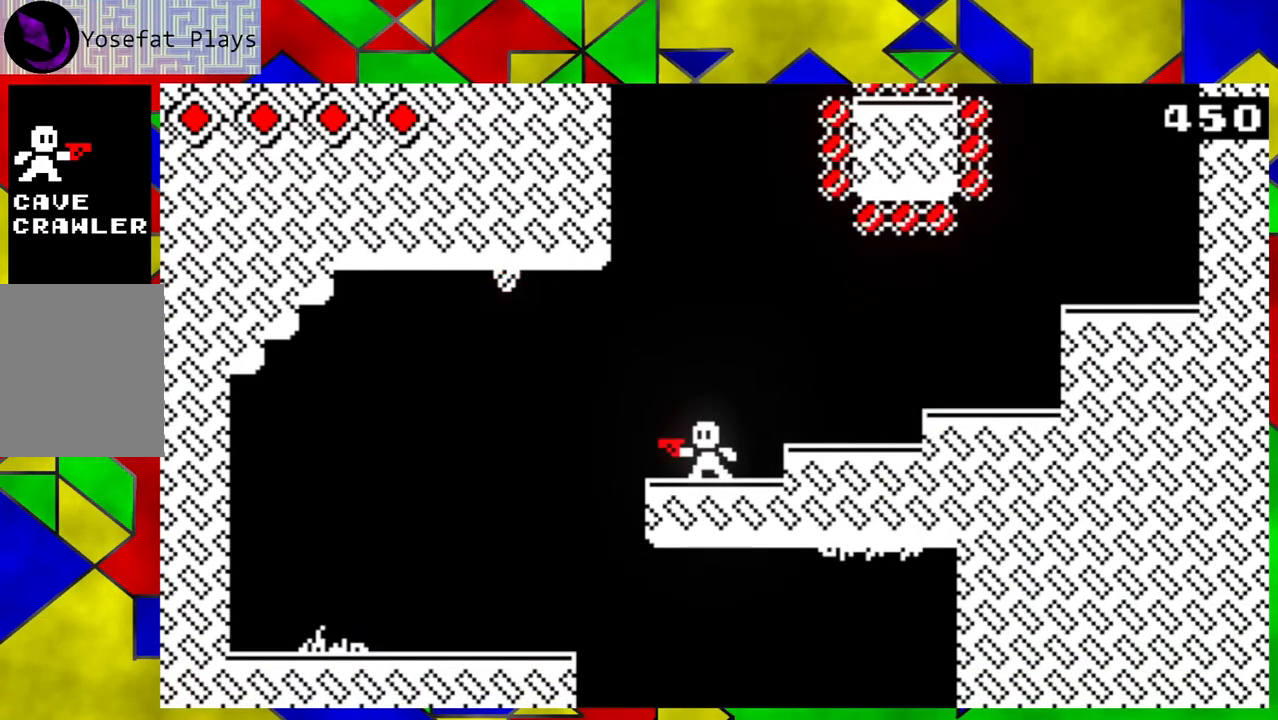
{"buttons": [], "left_stick": "center", "events": [[67, "left_stick", "left"], [200, "left_stick", "center"]]}
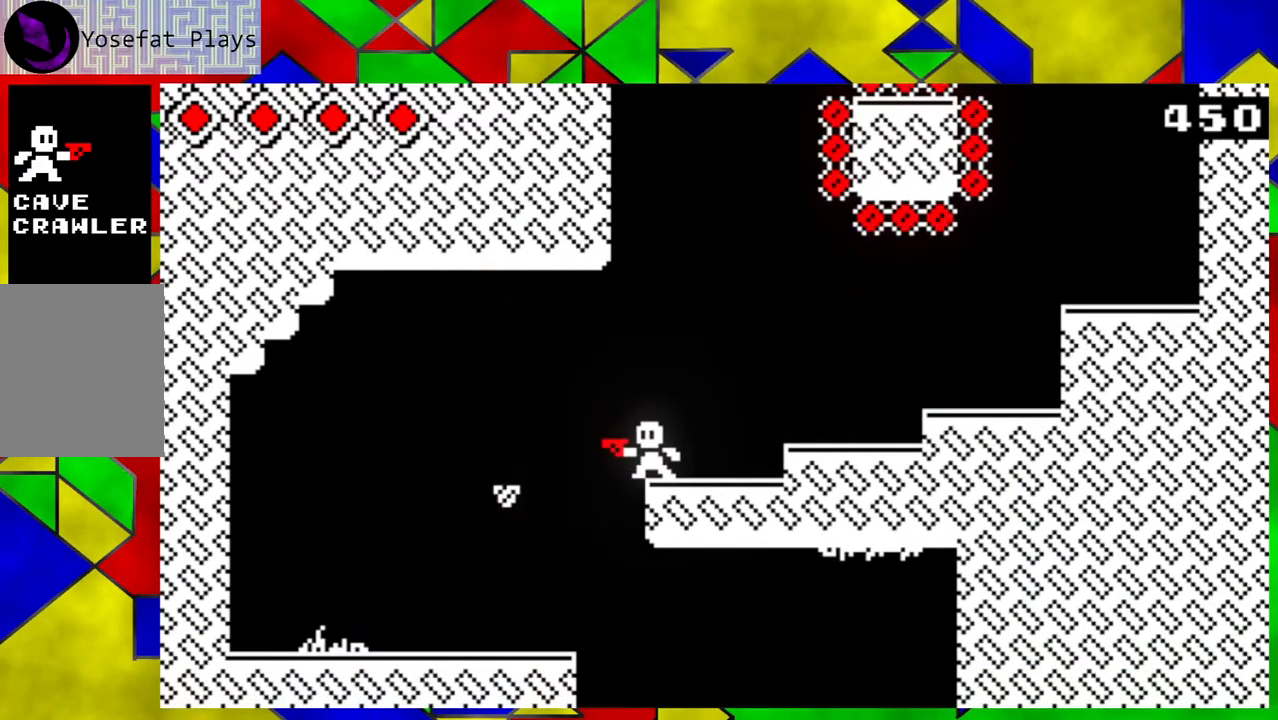
{"buttons": [], "left_stick": "left", "events": [[317, "left_stick", "left"]]}
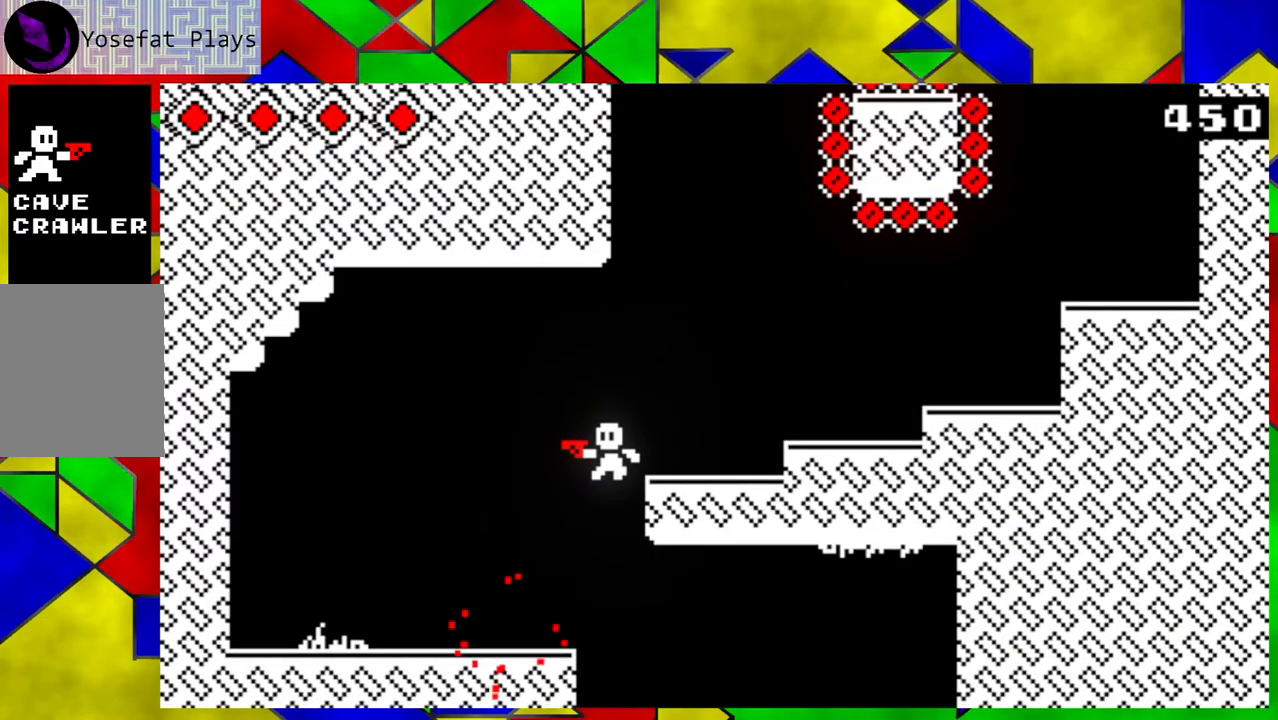
{"buttons": [], "left_stick": "center", "events": [[117, "left_stick", "center"]]}
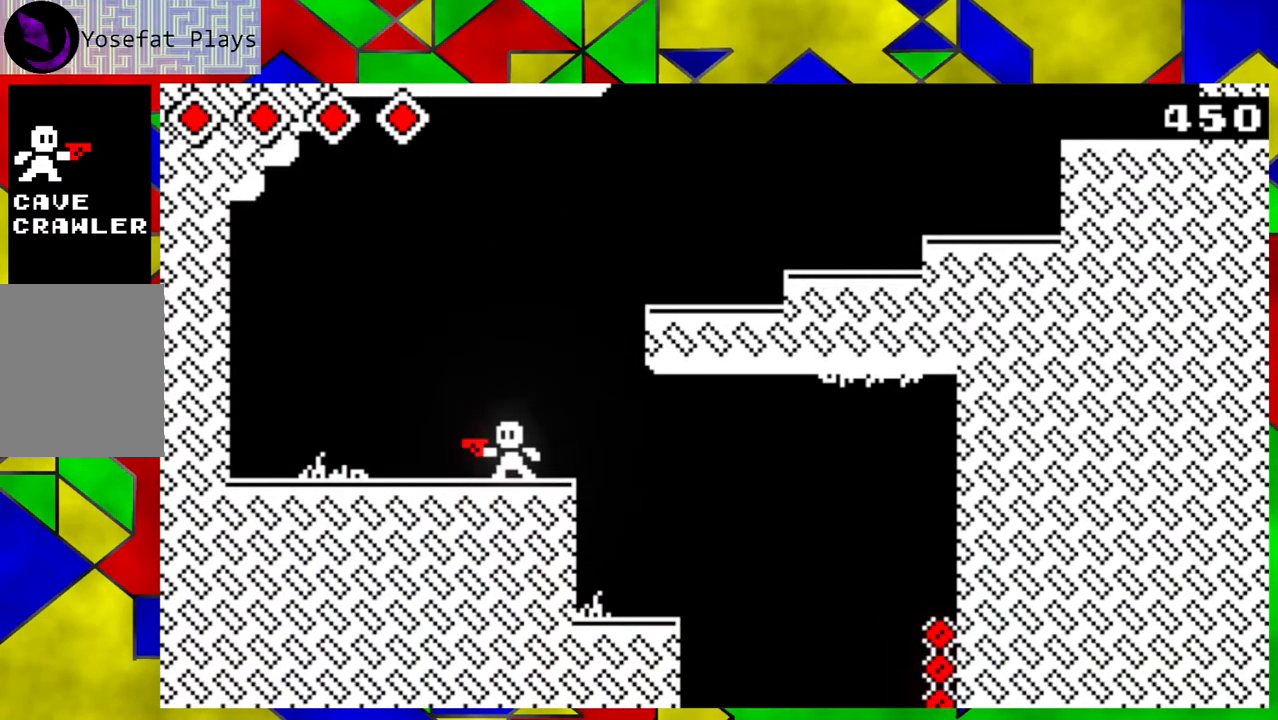
{"buttons": [], "left_stick": "left", "events": [[133, "left_stick", "right"], [467, "left_stick", "left"]]}
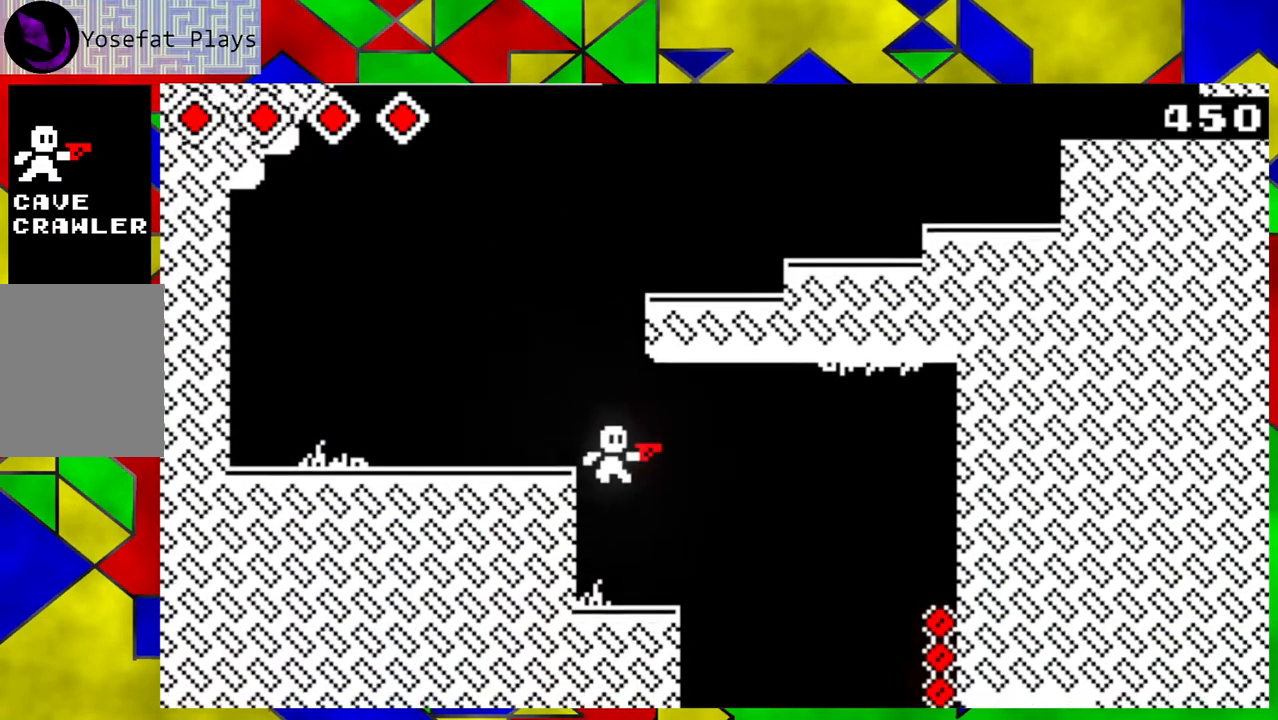
{"buttons": [], "left_stick": "center", "events": [[200, "left_stick", "center"]]}
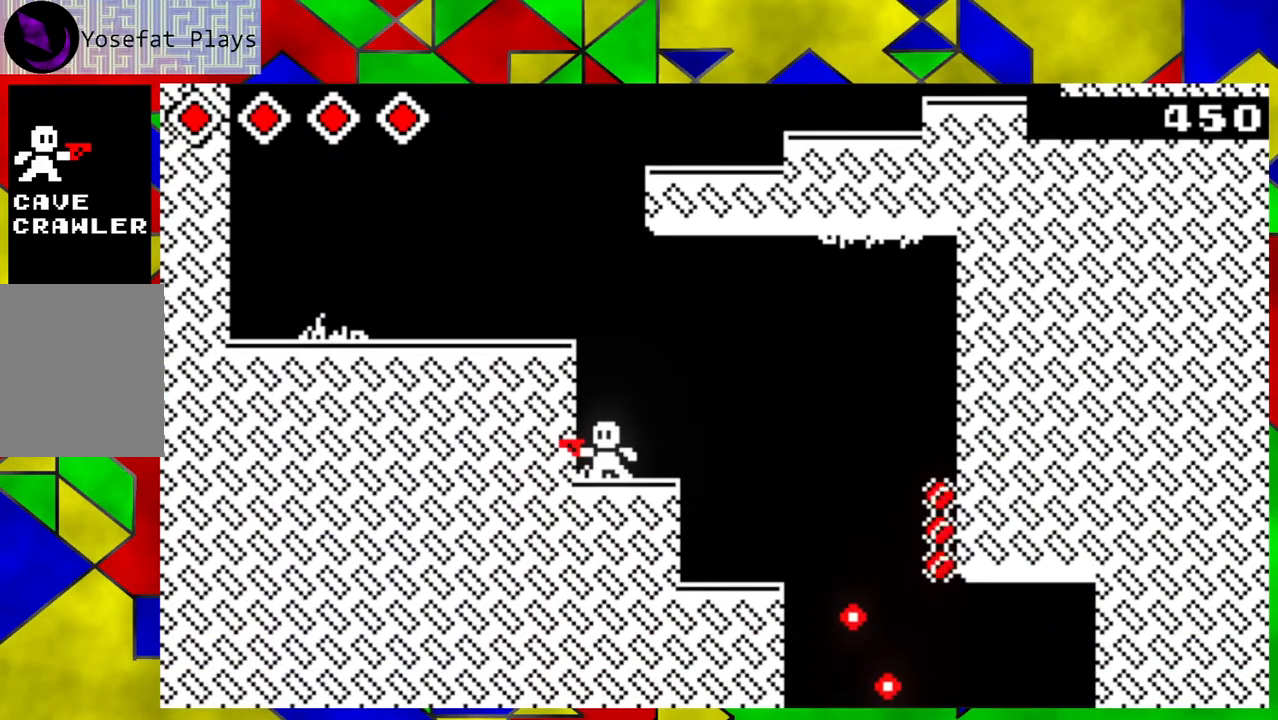
{"buttons": [], "left_stick": "left", "events": [[50, "left_stick", "right"], [383, "left_stick", "left"]]}
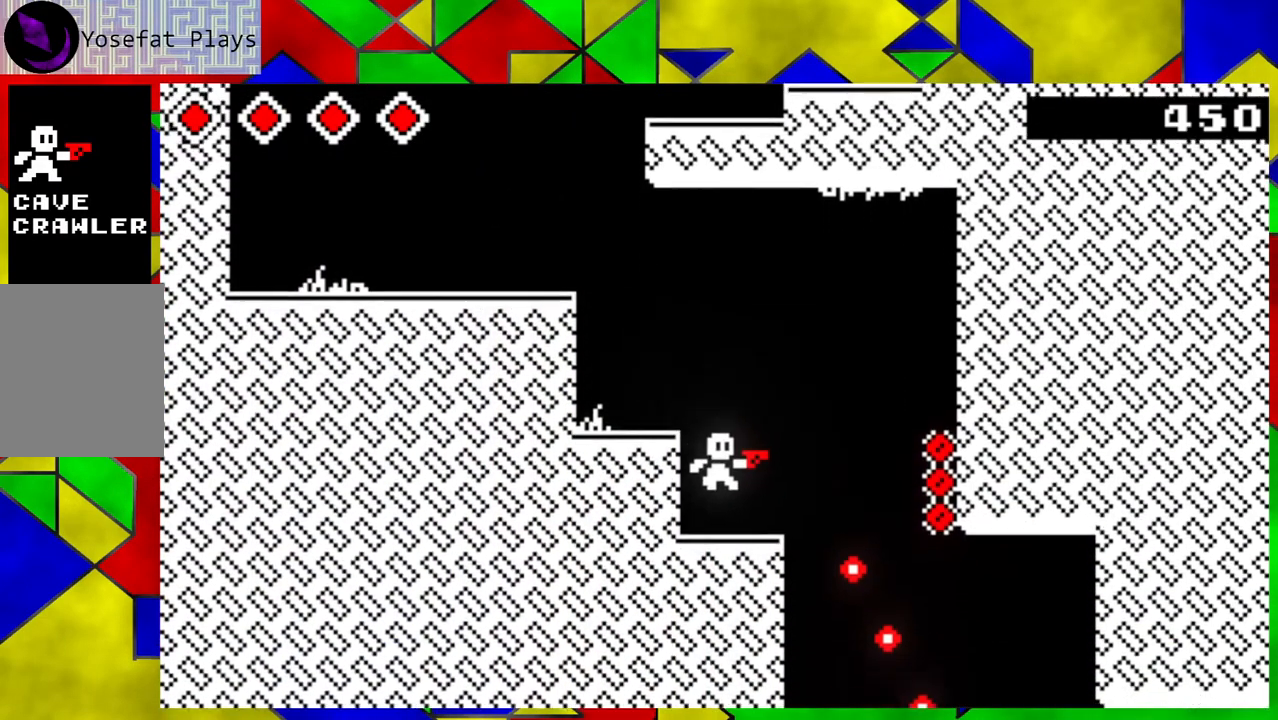
{"buttons": [], "left_stick": "center", "events": [[133, "left_stick", "center"]]}
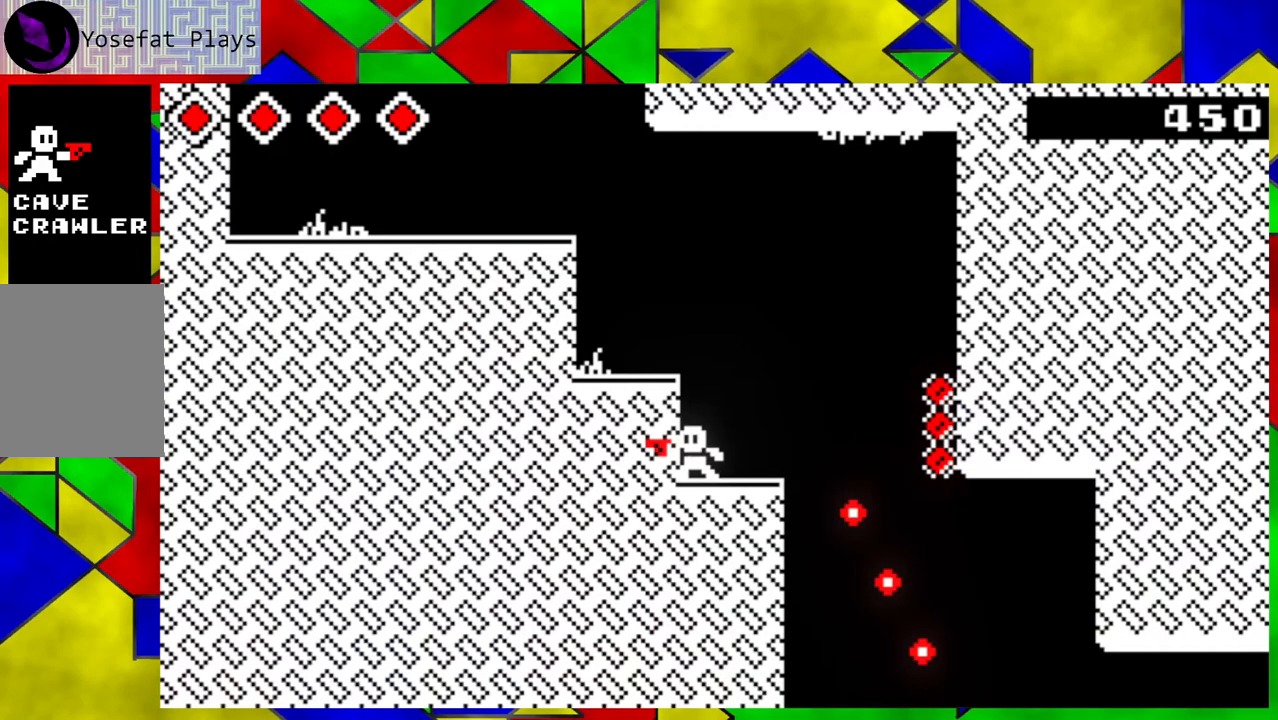
{"buttons": [], "left_stick": "down-right", "events": [[33, "left_stick", "down-right"]]}
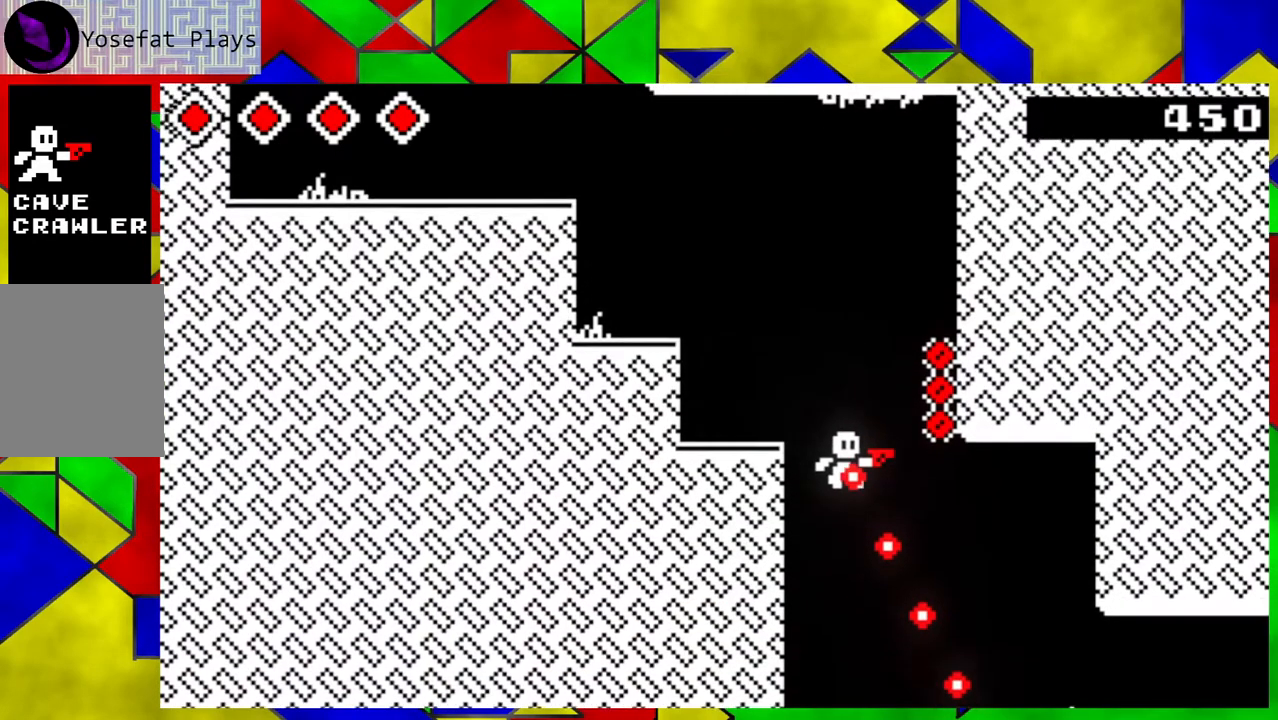
{"buttons": [], "left_stick": "down-right", "events": []}
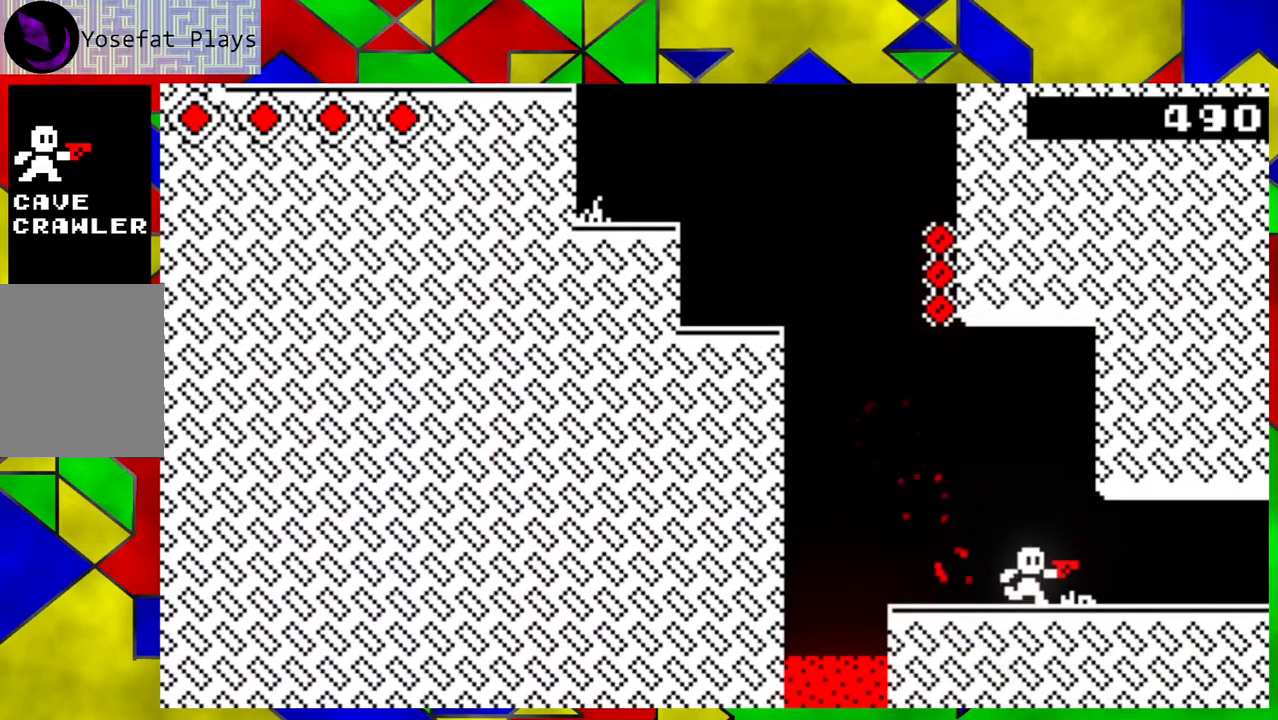
{"buttons": [], "left_stick": "down-right", "events": []}
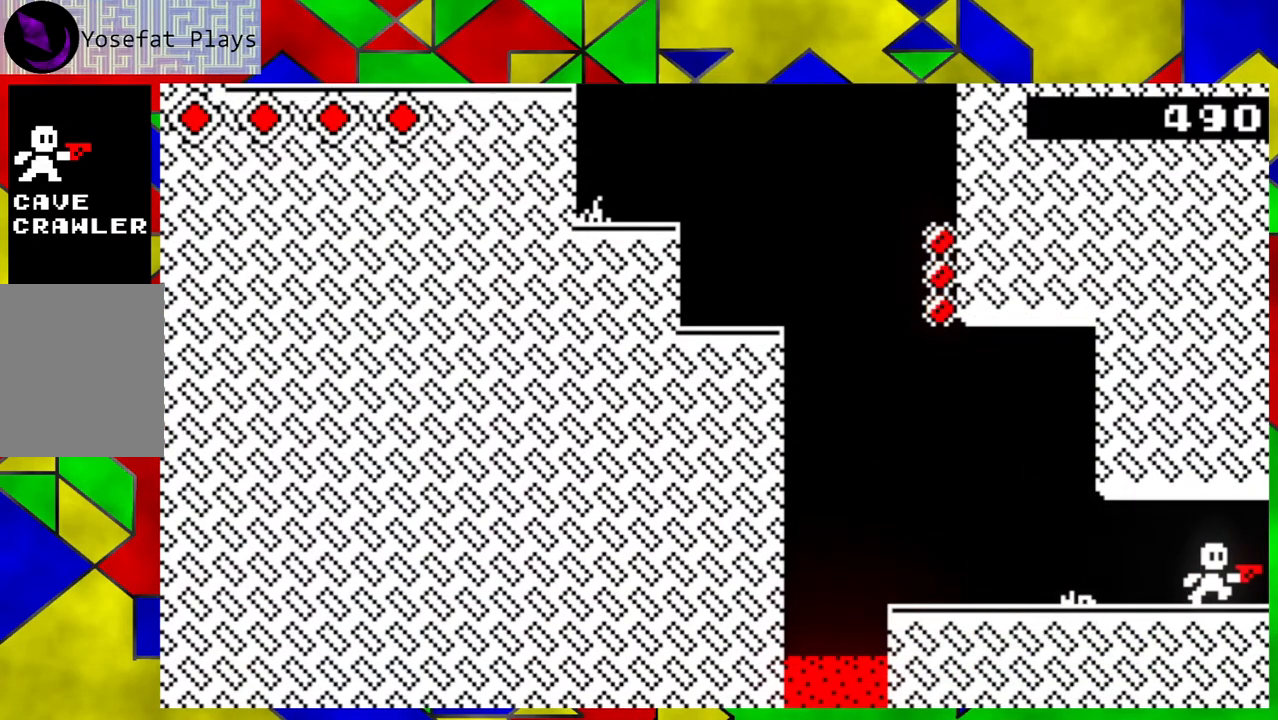
{"buttons": [], "left_stick": "center", "events": [[100, "left_stick", "center"]]}
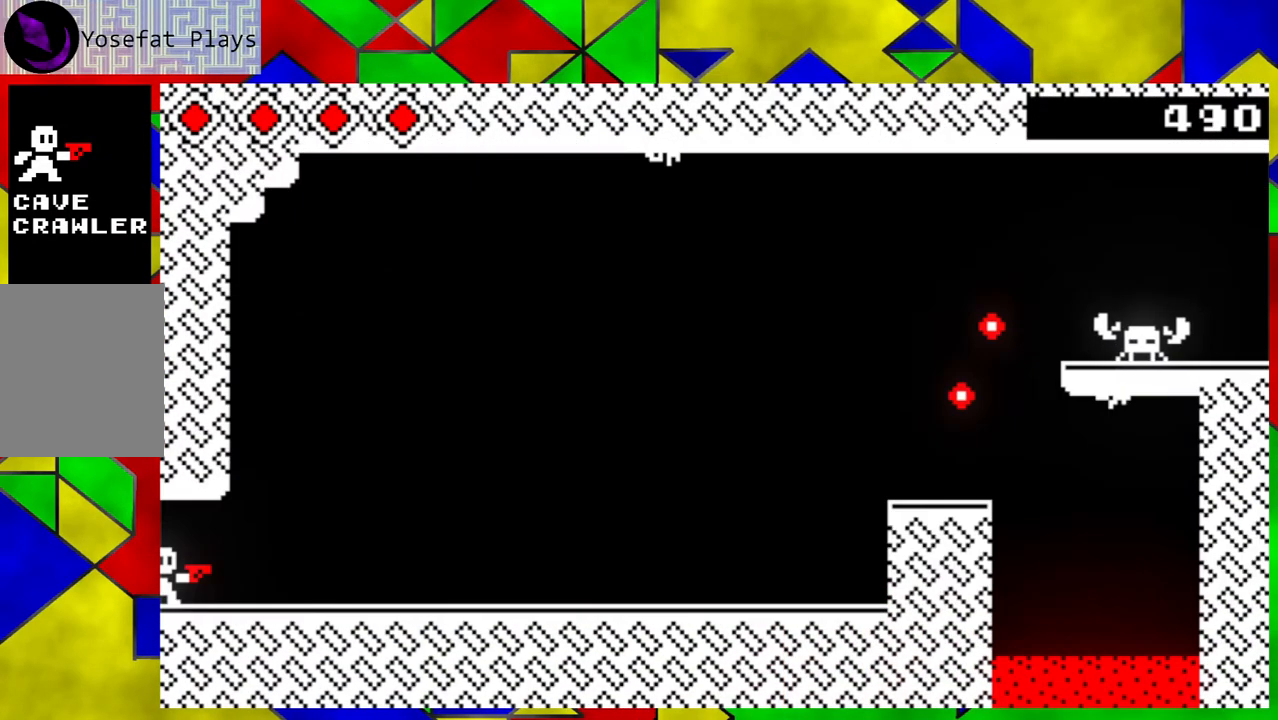
{"buttons": [], "left_stick": "down-right", "events": [[317, "left_stick", "down-right"]]}
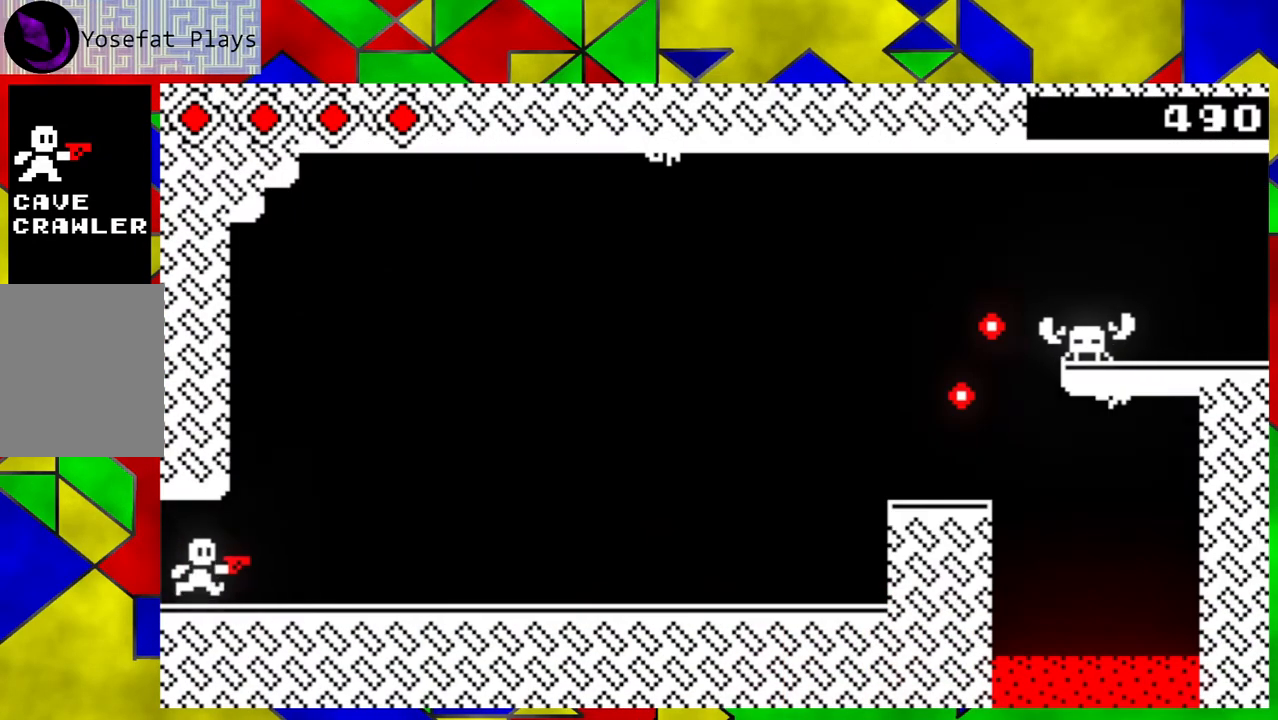
{"buttons": ["Y"], "left_stick": "center", "events": [[367, "left_stick", "center"], [417, "Y", "down"]]}
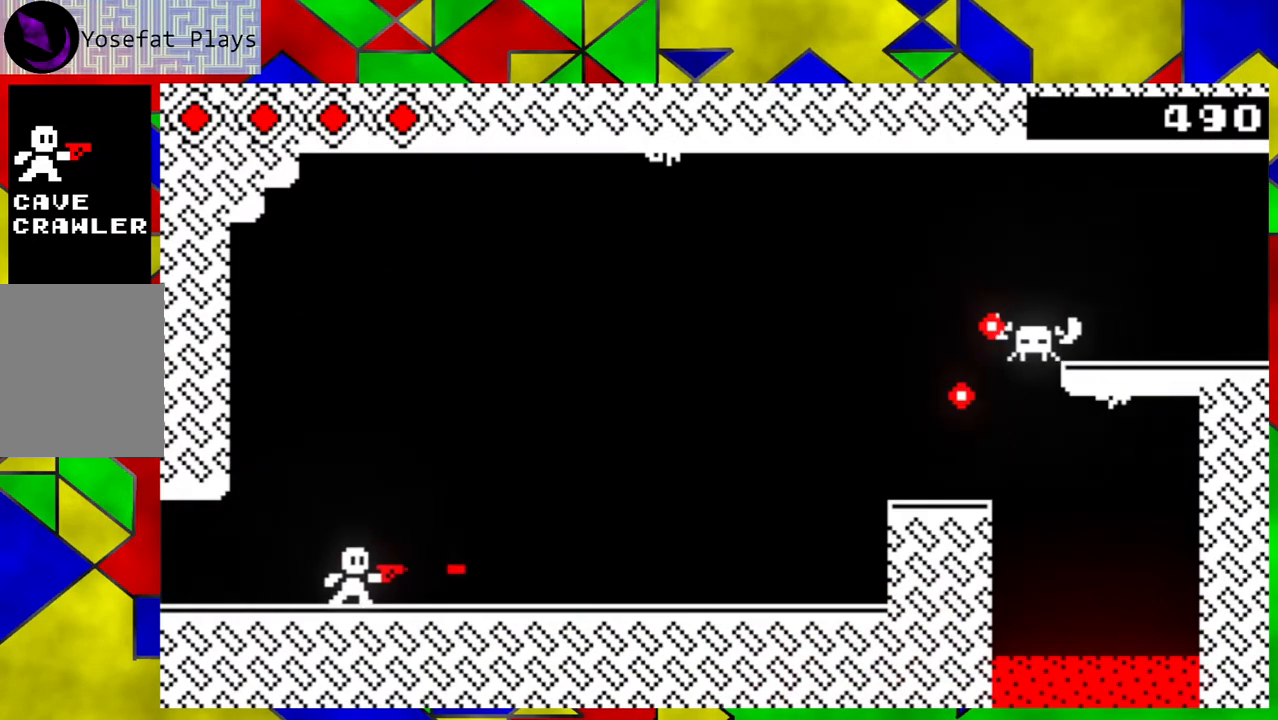
{"buttons": ["Y"], "left_stick": "center", "events": [[33, "Y", "up"], [133, "Y", "down"], [200, "Y", "up"], [283, "Y", "down"], [383, "Y", "up"], [467, "Y", "down"]]}
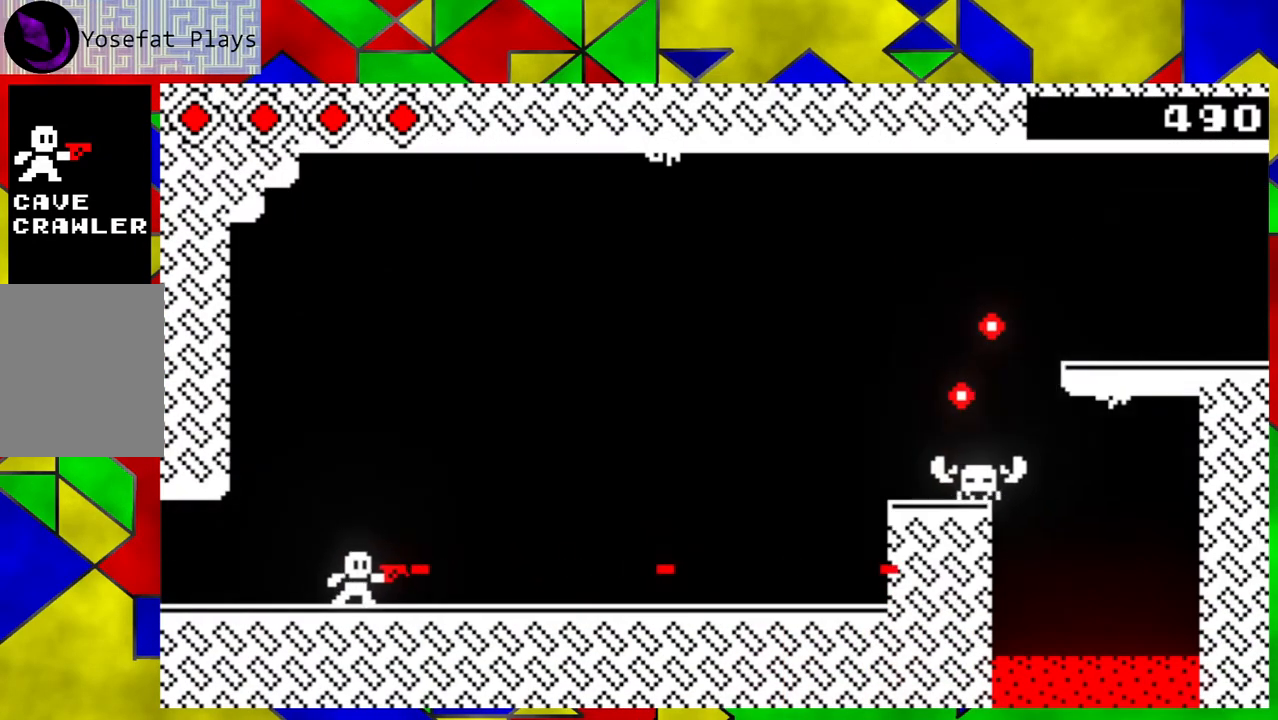
{"buttons": ["Y"], "left_stick": "center", "events": [[67, "Y", "up"], [150, "Y", "down"], [267, "Y", "up"], [350, "Y", "down"], [433, "Y", "up"], [500, "Y", "down"]]}
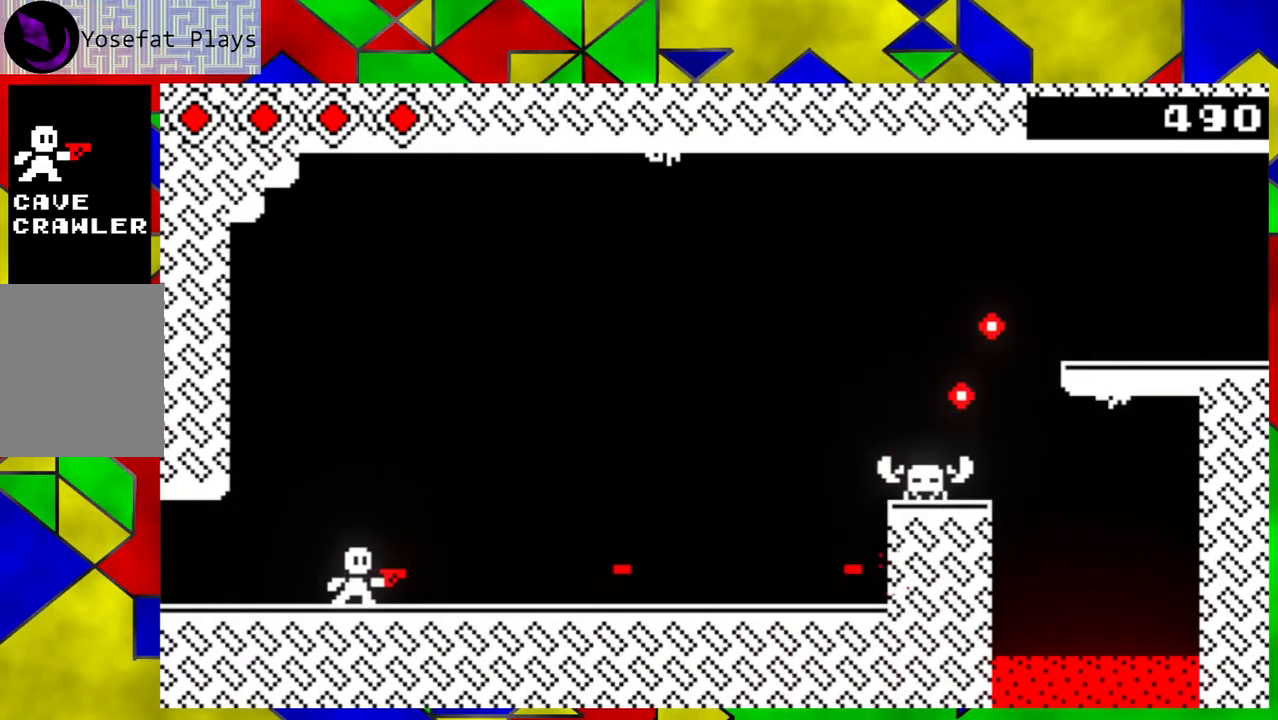
{"buttons": ["Y"], "left_stick": "center", "events": [[100, "Y", "up"], [167, "Y", "down"], [267, "Y", "up"], [333, "Y", "down"], [417, "Y", "up"], [500, "Y", "down"]]}
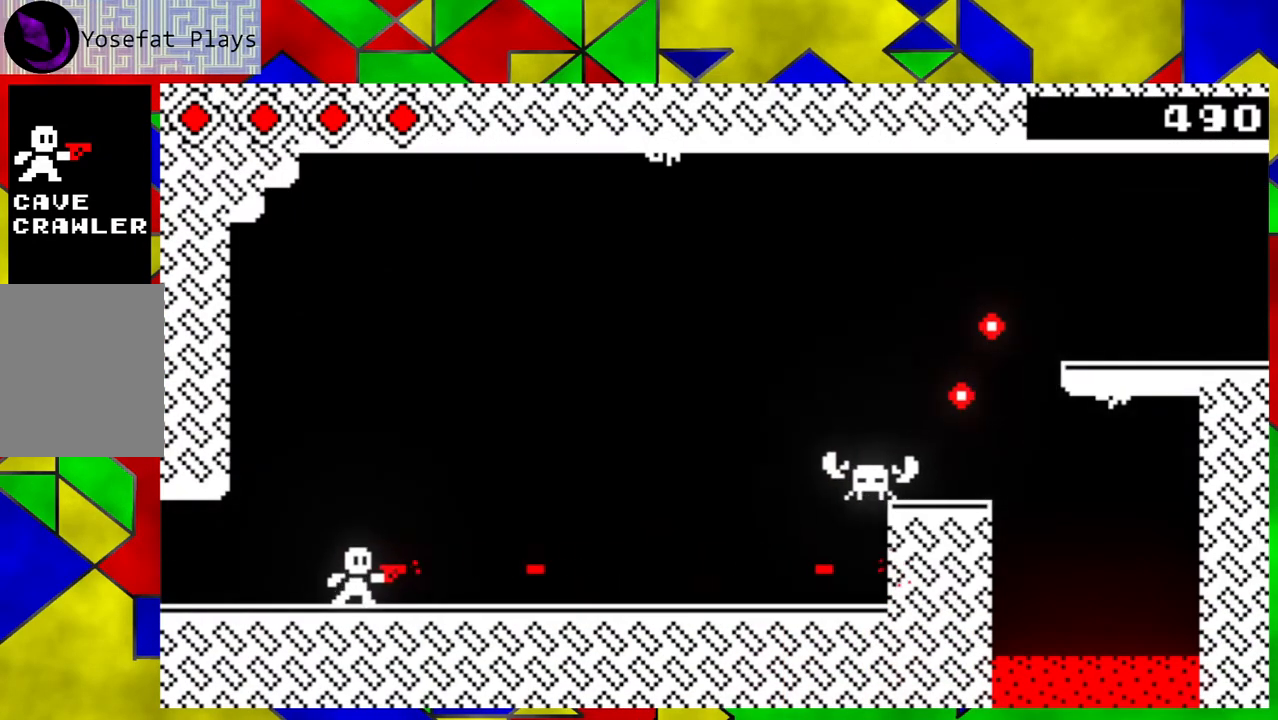
{"buttons": [], "left_stick": "center", "events": [[83, "Y", "up"], [167, "Y", "down"], [250, "Y", "up"], [350, "Y", "down"], [417, "Y", "up"]]}
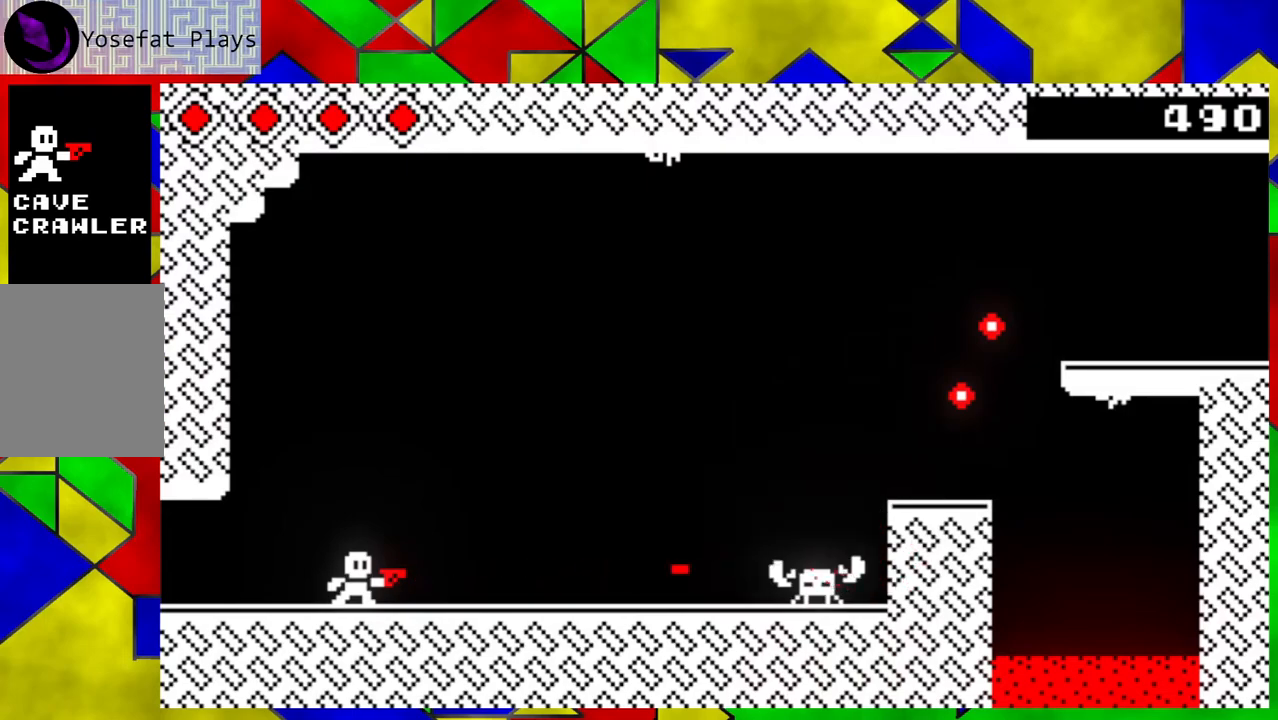
{"buttons": ["Y"], "left_stick": "center", "events": [[33, "Y", "down"], [67, "Y", "up"], [183, "Y", "down"], [250, "Y", "up"], [350, "Y", "down"], [417, "Y", "up"], [500, "Y", "down"]]}
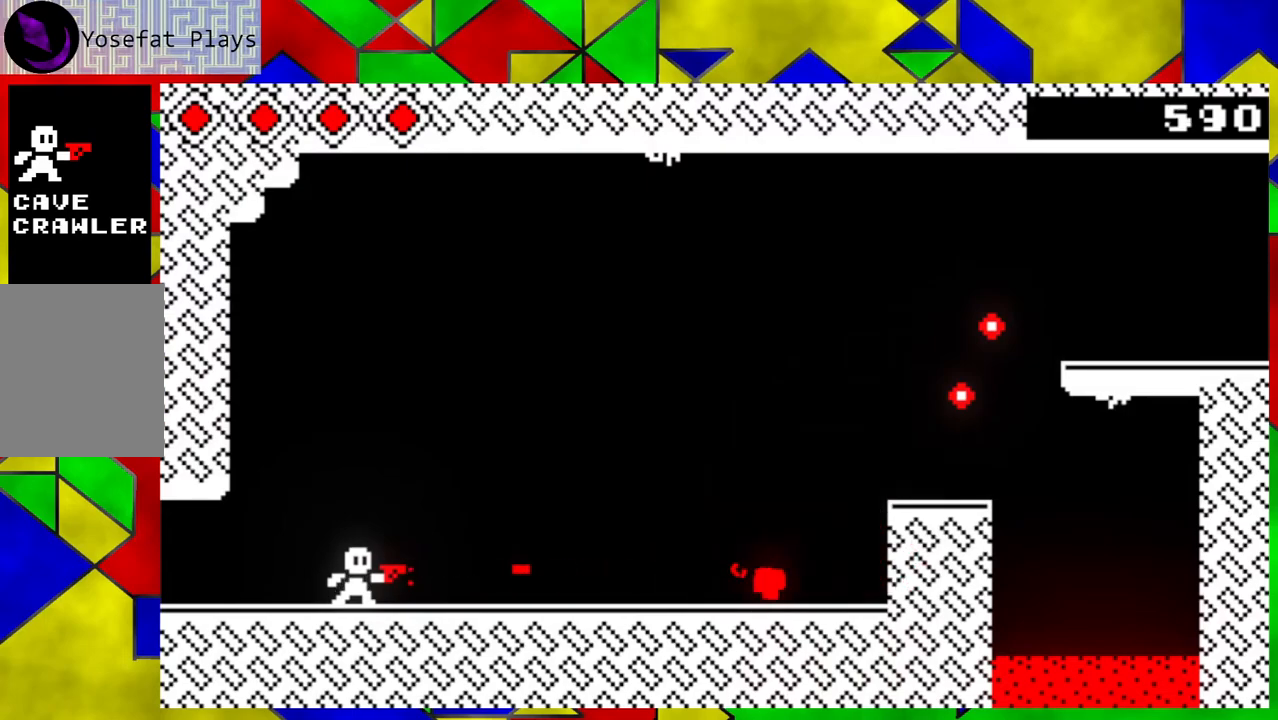
{"buttons": [], "left_stick": "down-right", "events": [[83, "Y", "up"], [267, "left_stick", "down-right"]]}
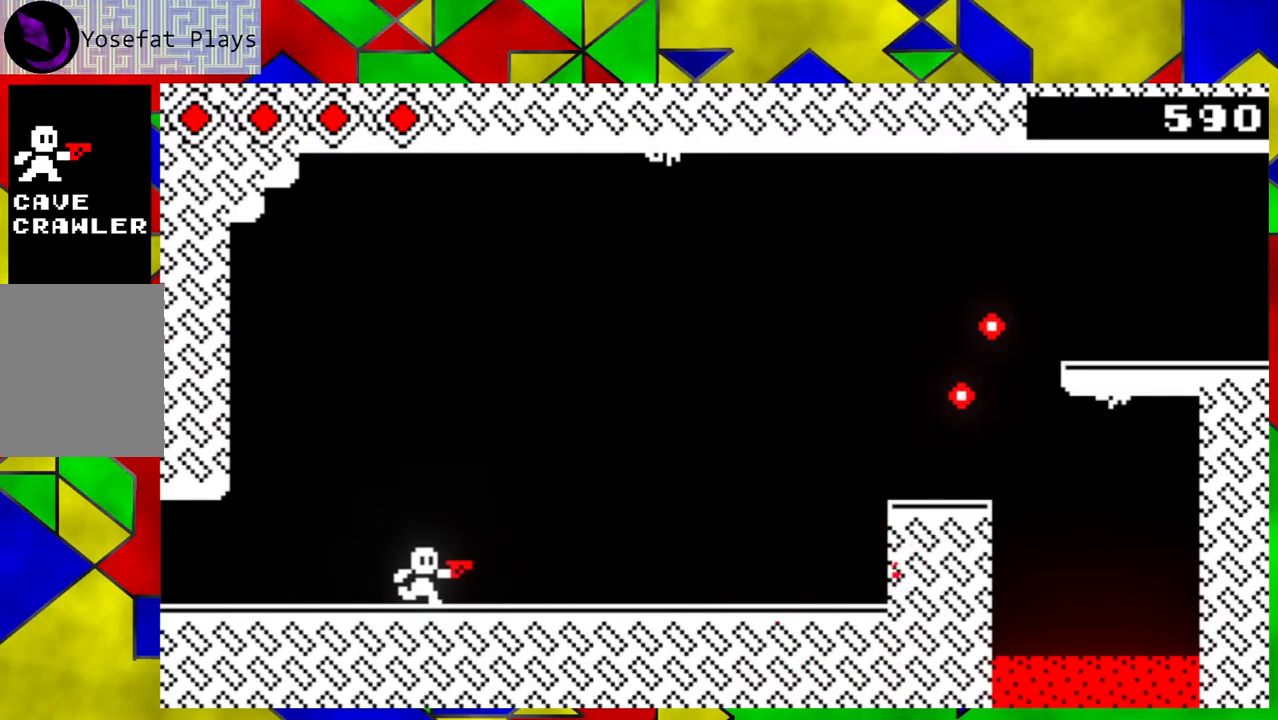
{"buttons": [], "left_stick": "down-right", "events": []}
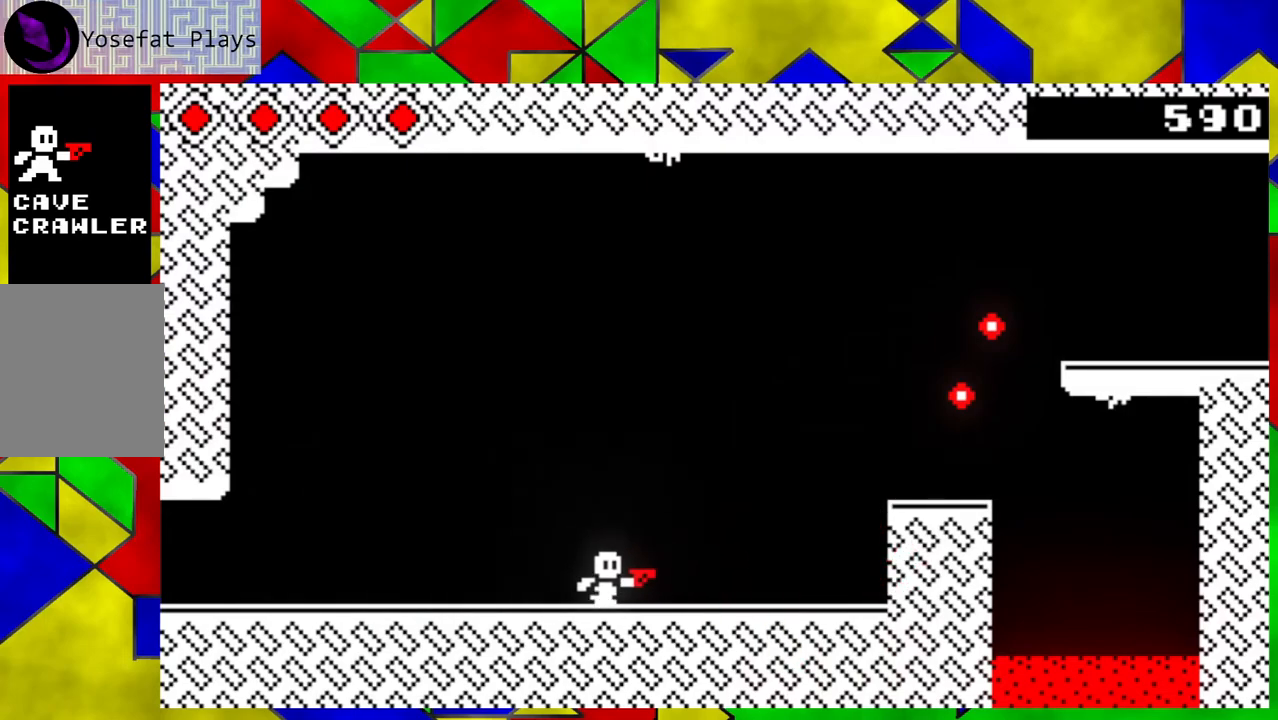
{"buttons": [], "left_stick": "down-right", "events": []}
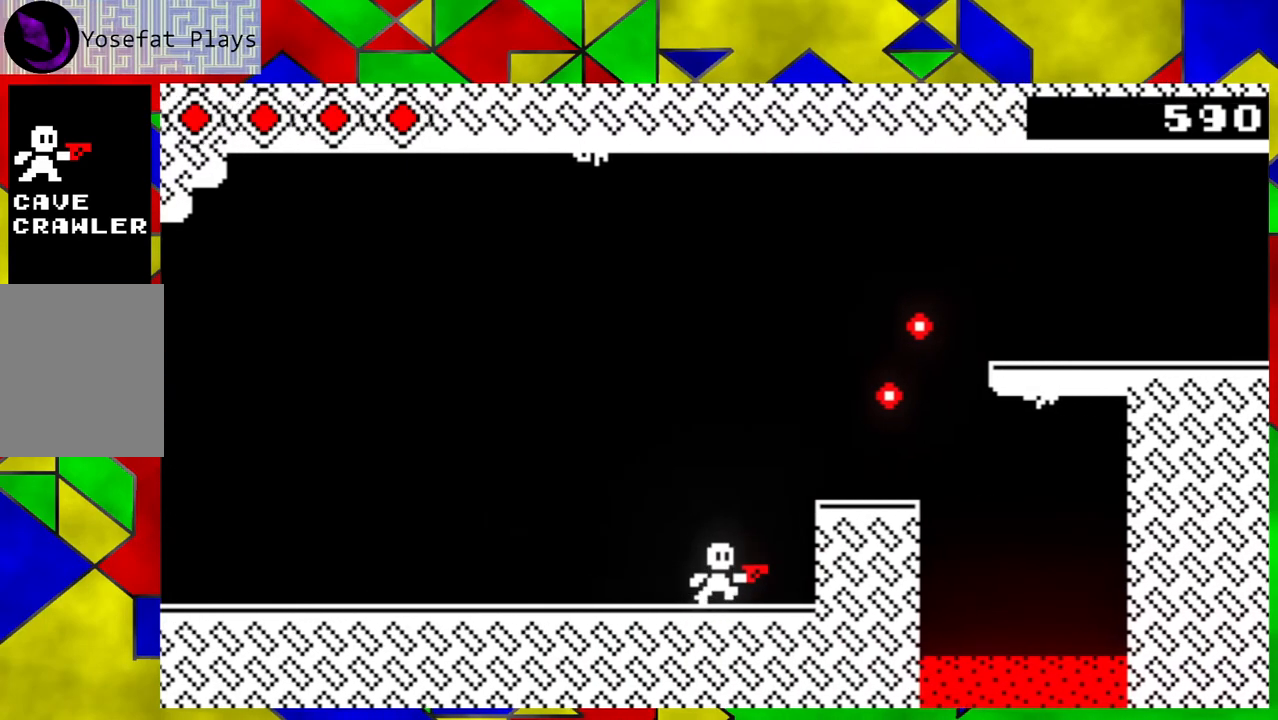
{"buttons": ["B"], "left_stick": "center", "events": [[250, "left_stick", "center"], [333, "B", "down"]]}